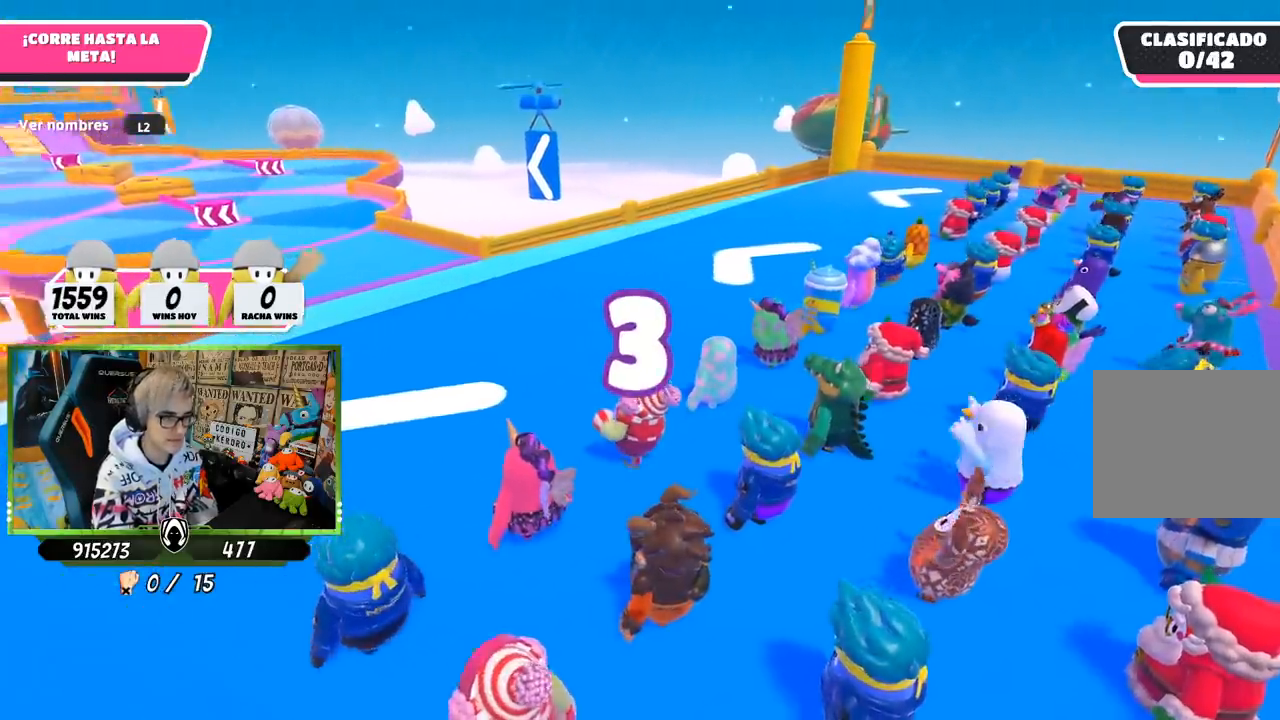
Gameplay with a controller (PlayStation layout); each line is a JSON object with the inputs held at the frame after it. "events" lists button and stick changes between this image and that frame as [ms after this image, input, new state], when the widget could be followed in between.
{"buttons": [], "left_stick": "up", "right_stick": "center", "events": [[67, "right_stick", "center"], [167, "left_stick", "up-right"], [300, "left_stick", "up-left"], [433, "left_stick", "up-right"], [500, "left_stick", "up"]]}
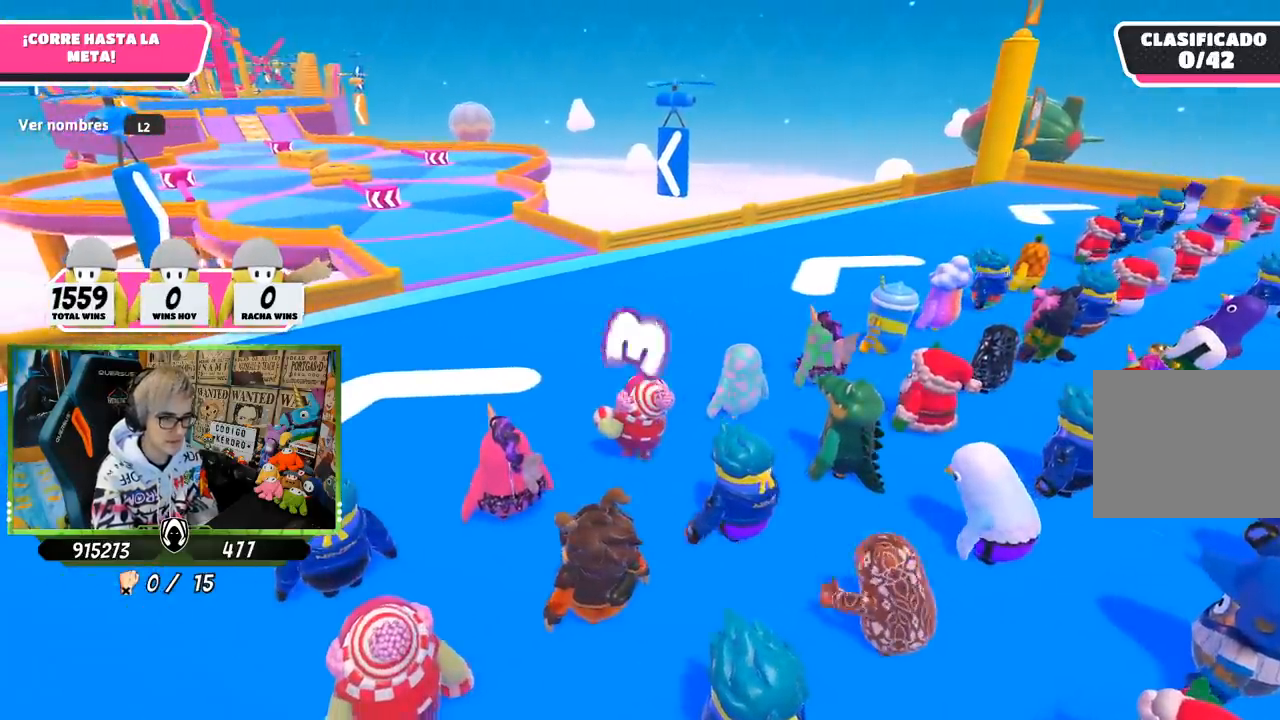
{"buttons": [], "left_stick": "up", "right_stick": "center", "events": [[50, "left_stick", "up-left"], [117, "left_stick", "up"], [217, "right_stick", "right"], [350, "right_stick", "center"]]}
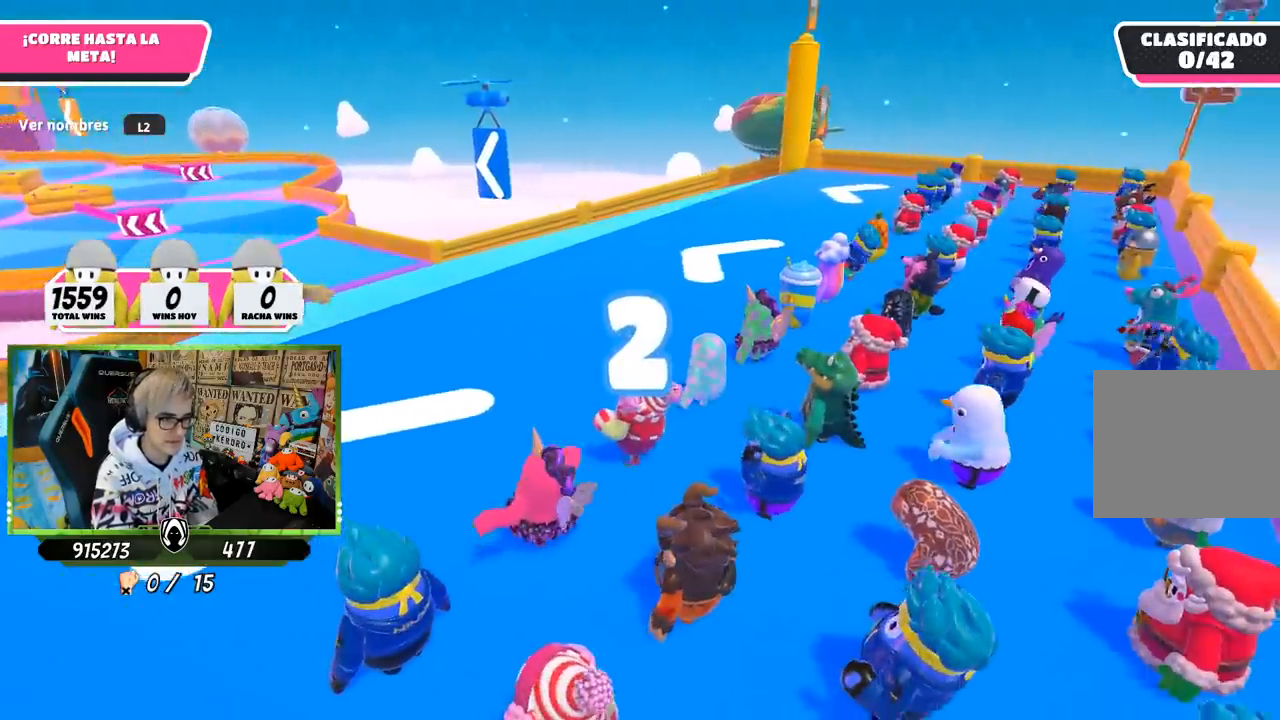
{"buttons": [], "left_stick": "up", "right_stick": "left", "events": [[383, "right_stick", "left"]]}
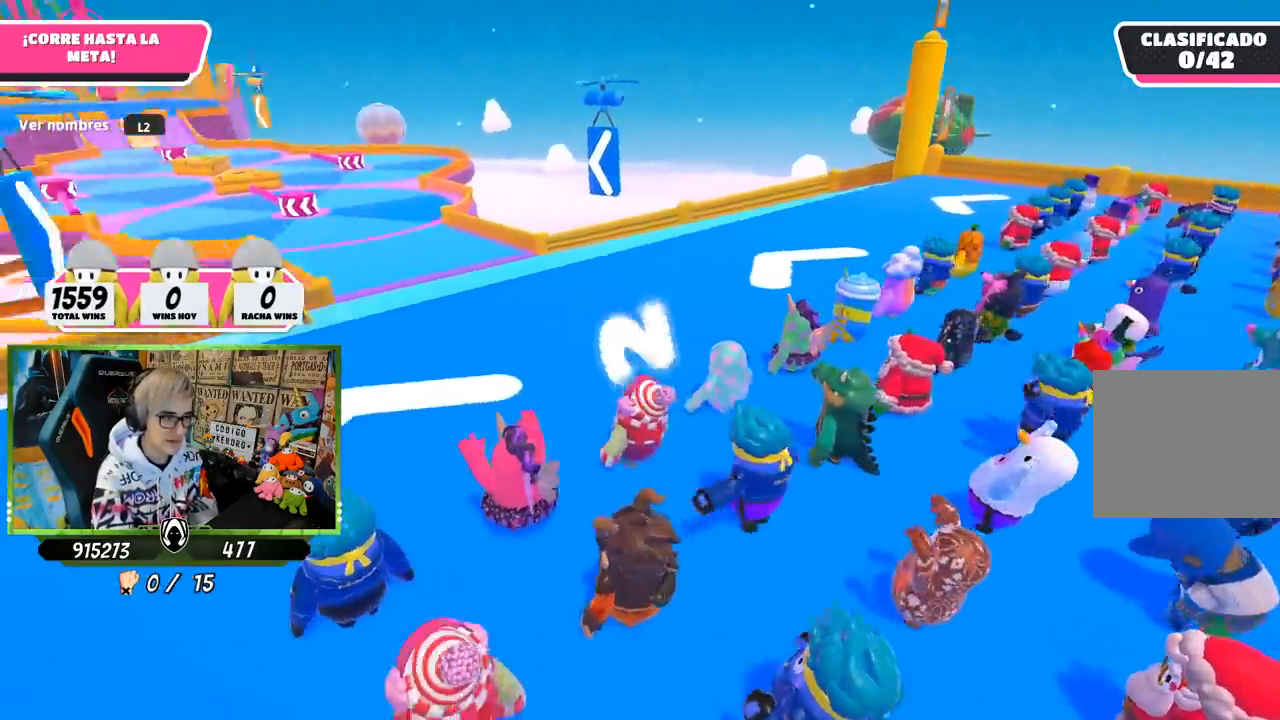
{"buttons": [], "left_stick": "up", "right_stick": "center", "events": [[117, "right_stick", "center"]]}
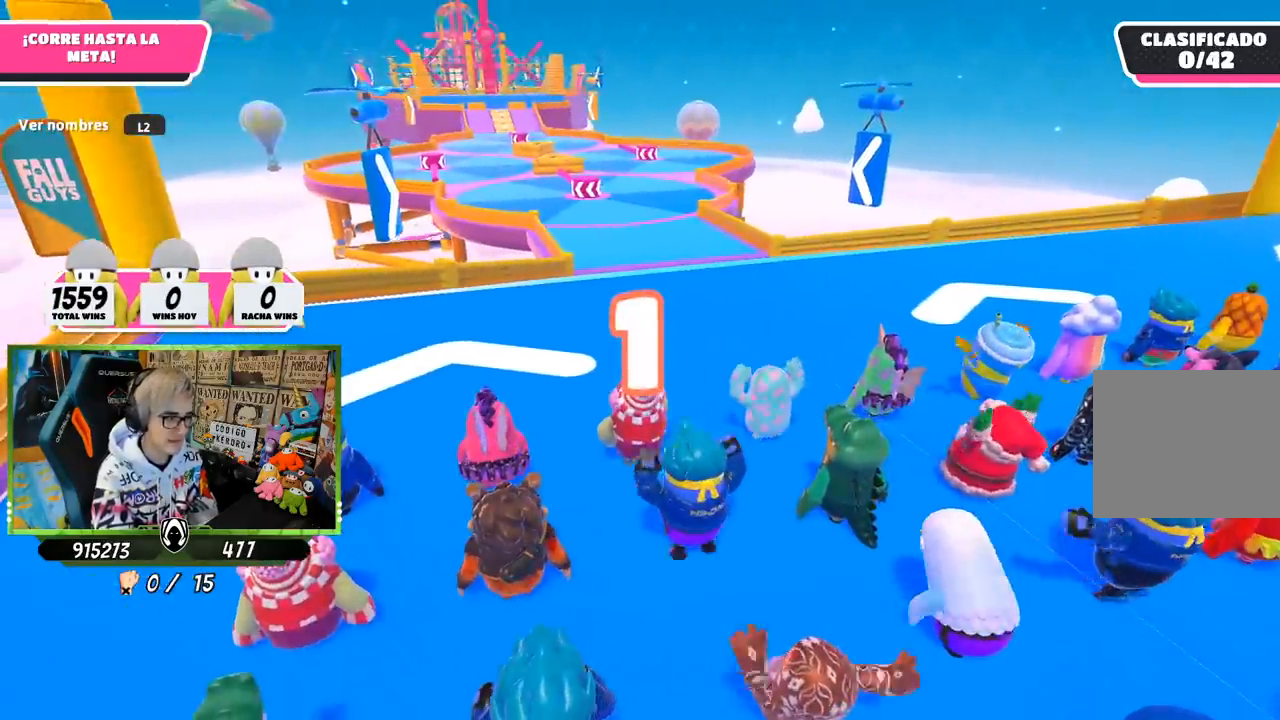
{"buttons": [], "left_stick": "up", "right_stick": "center", "events": [[217, "left_stick", "up-right"], [317, "left_stick", "up"]]}
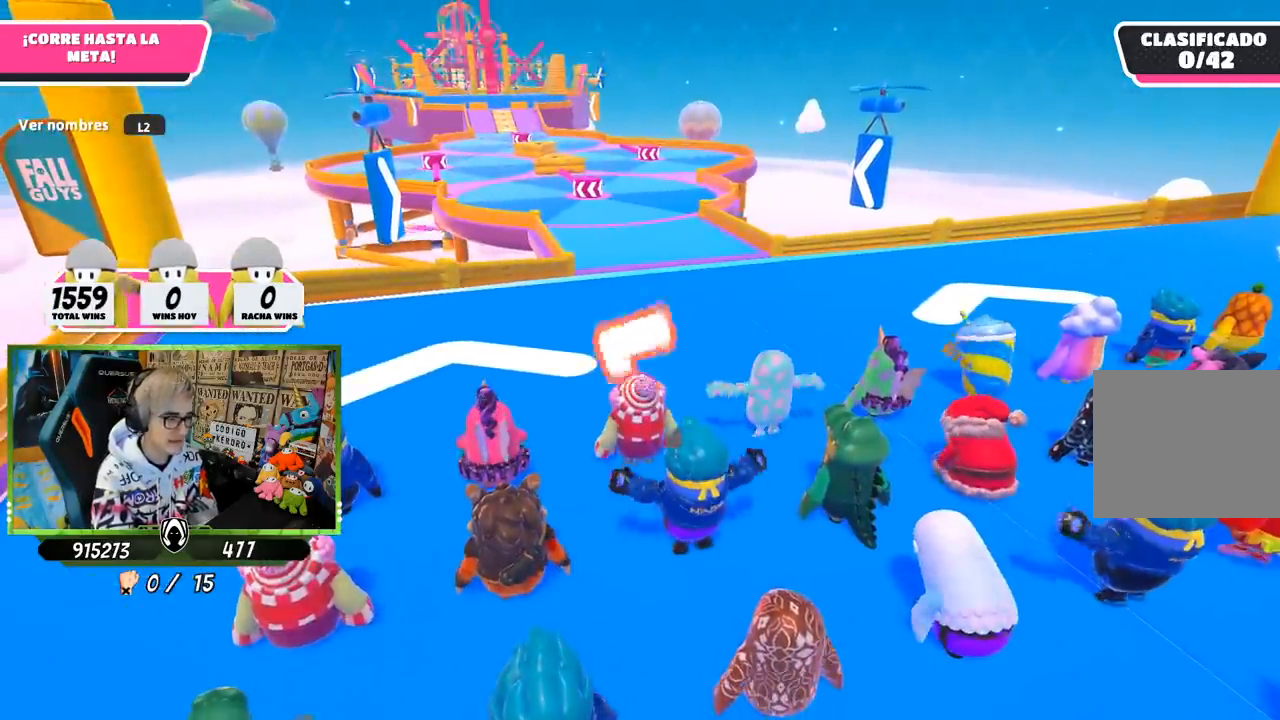
{"buttons": [], "left_stick": "up", "right_stick": "center", "events": []}
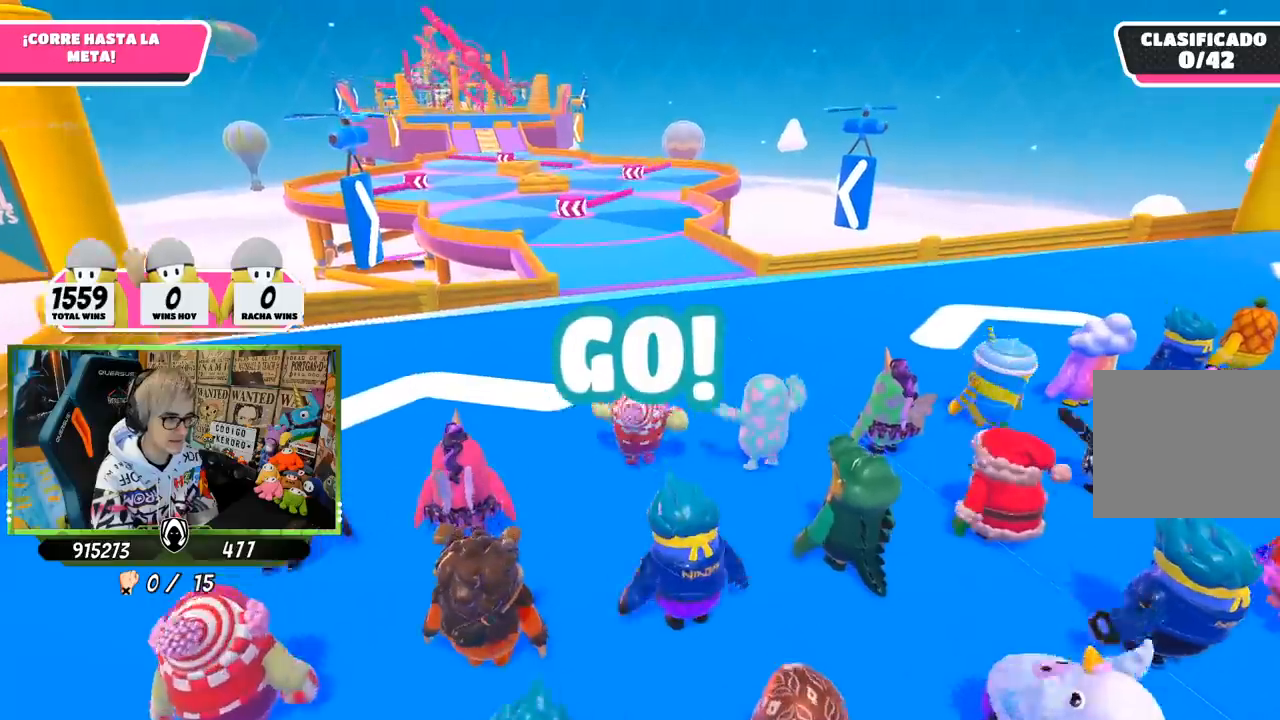
{"buttons": [], "left_stick": "up", "right_stick": "down", "events": [[17, "right_stick", "down"]]}
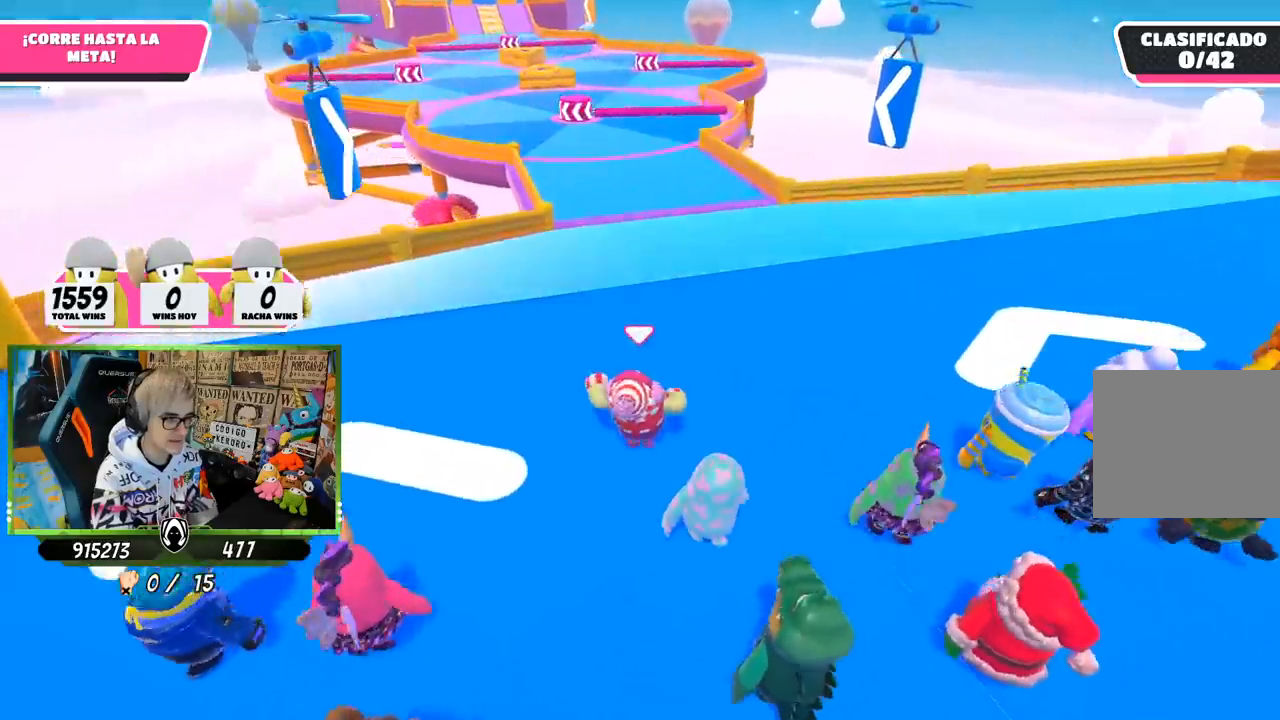
{"buttons": [], "left_stick": "up", "right_stick": "center", "events": [[50, "right_stick", "center"]]}
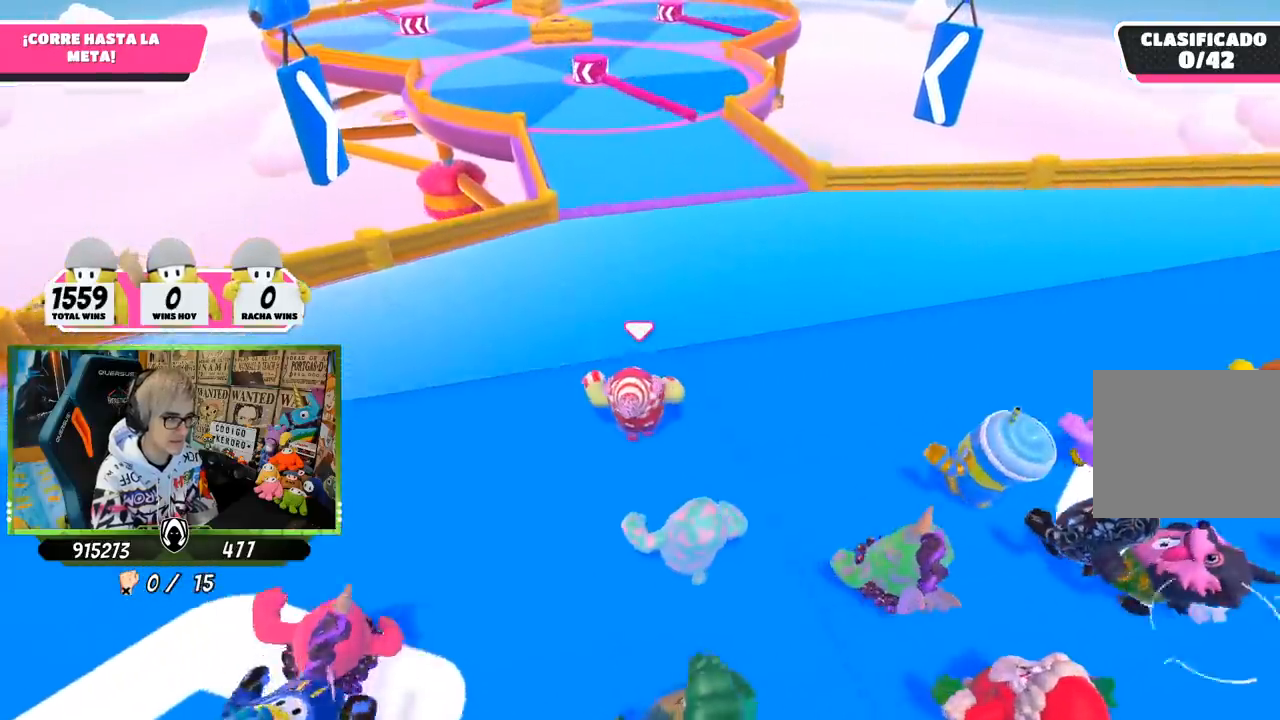
{"buttons": [], "left_stick": "up", "right_stick": "down-left", "events": [[150, "CROSS", "down"], [367, "CROSS", "up"], [367, "right_stick", "down-left"]]}
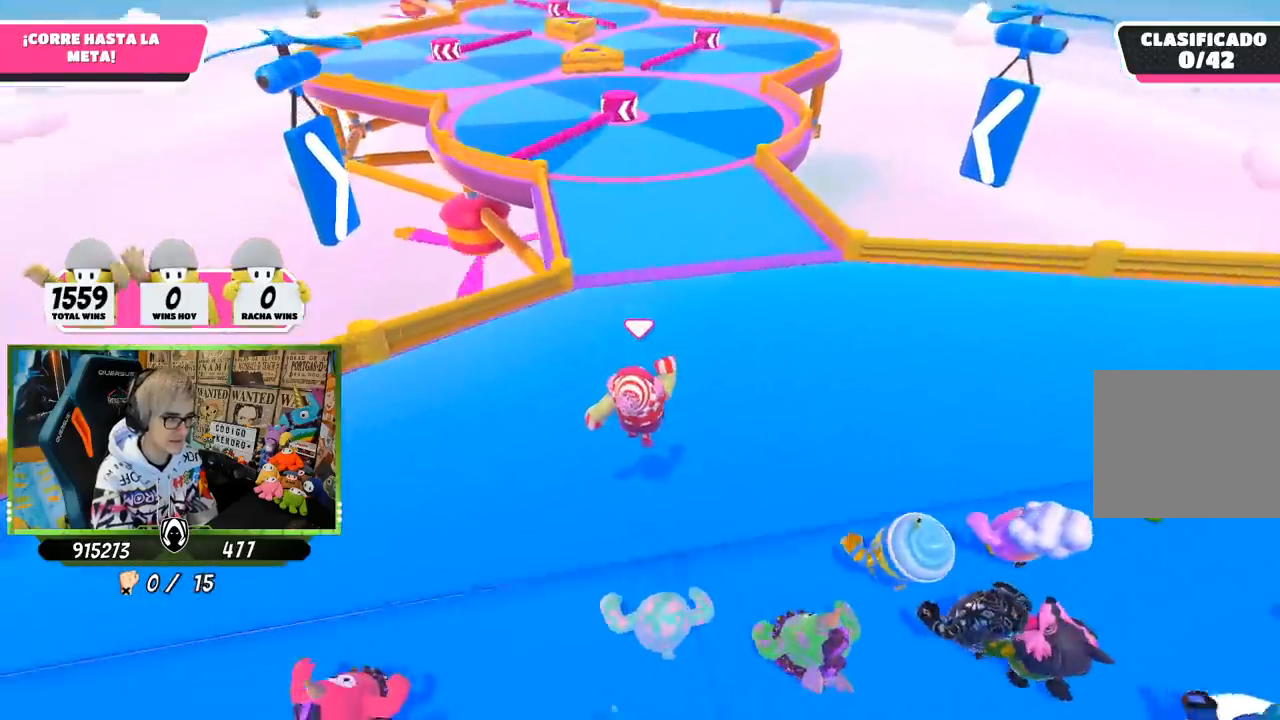
{"buttons": ["CROSS"], "left_stick": "up", "right_stick": "center", "events": [[33, "right_stick", "center"], [500, "CROSS", "down"]]}
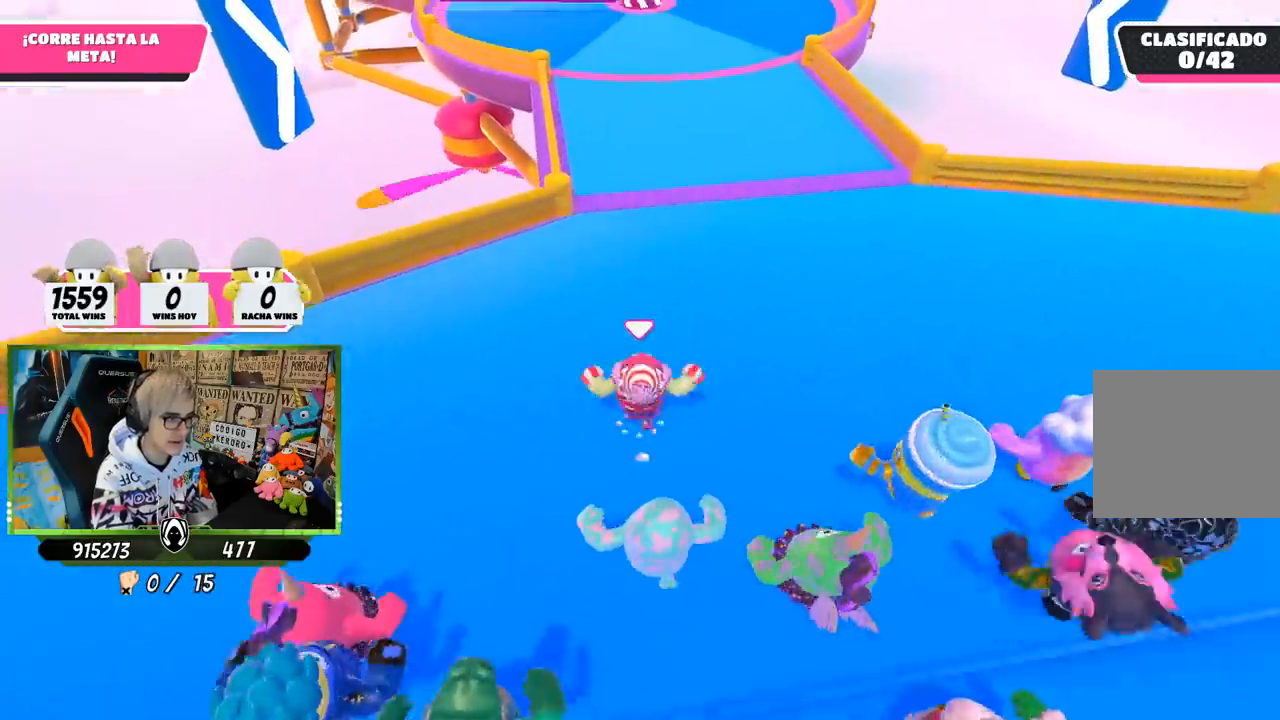
{"buttons": [], "left_stick": "up", "right_stick": "down", "events": [[300, "CROSS", "up"], [367, "right_stick", "down"]]}
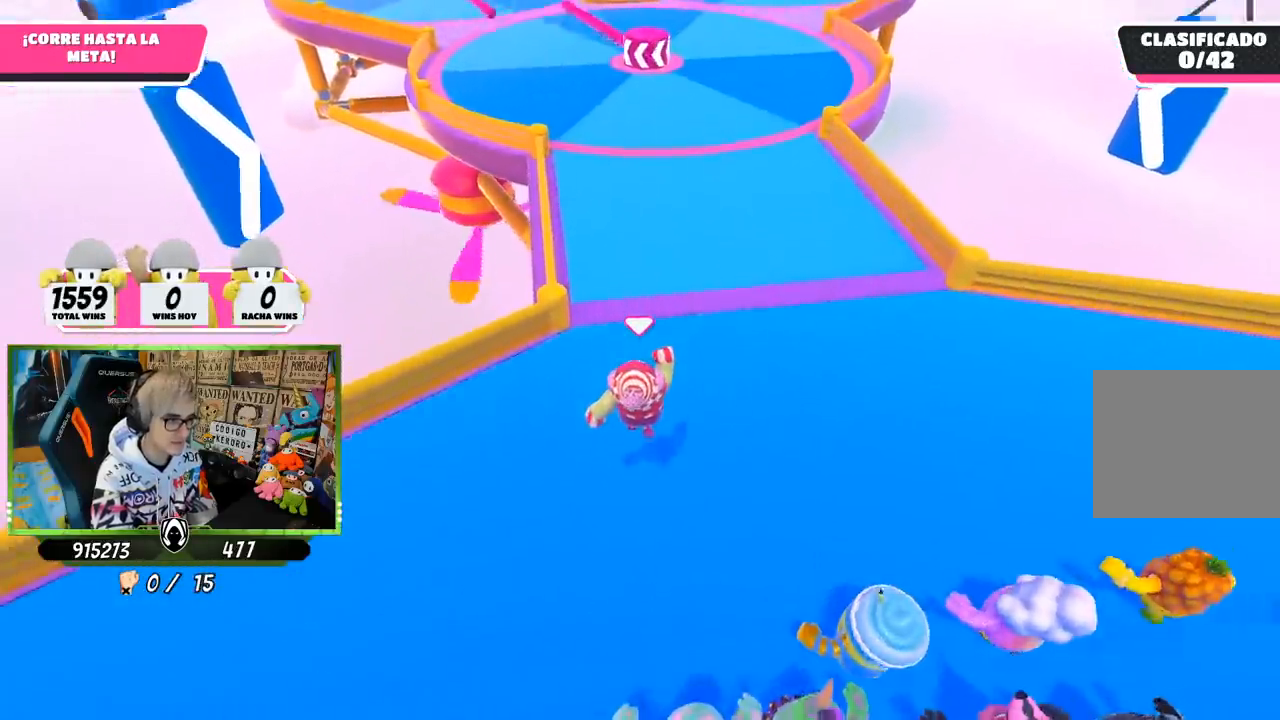
{"buttons": ["CROSS"], "left_stick": "up", "right_stick": "center", "events": [[33, "right_stick", "center"], [333, "CROSS", "down"]]}
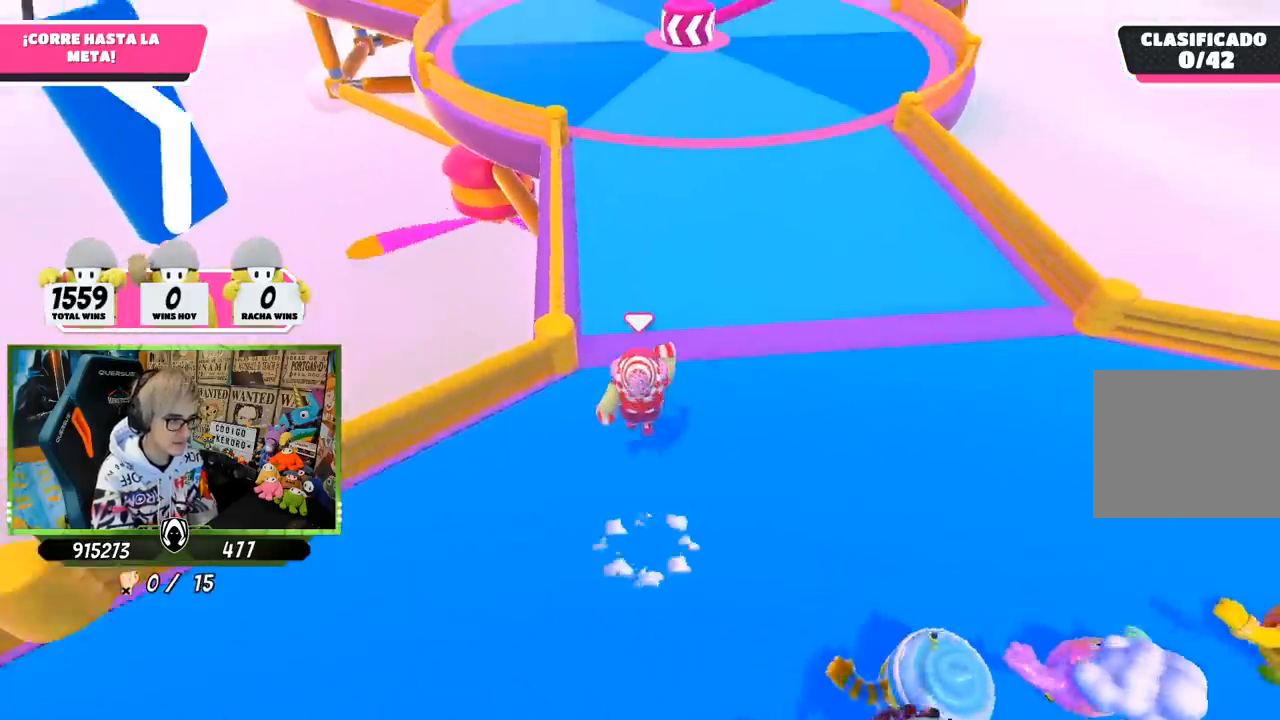
{"buttons": [], "left_stick": "up", "right_stick": "up", "events": [[150, "CROSS", "up"], [367, "right_stick", "up"]]}
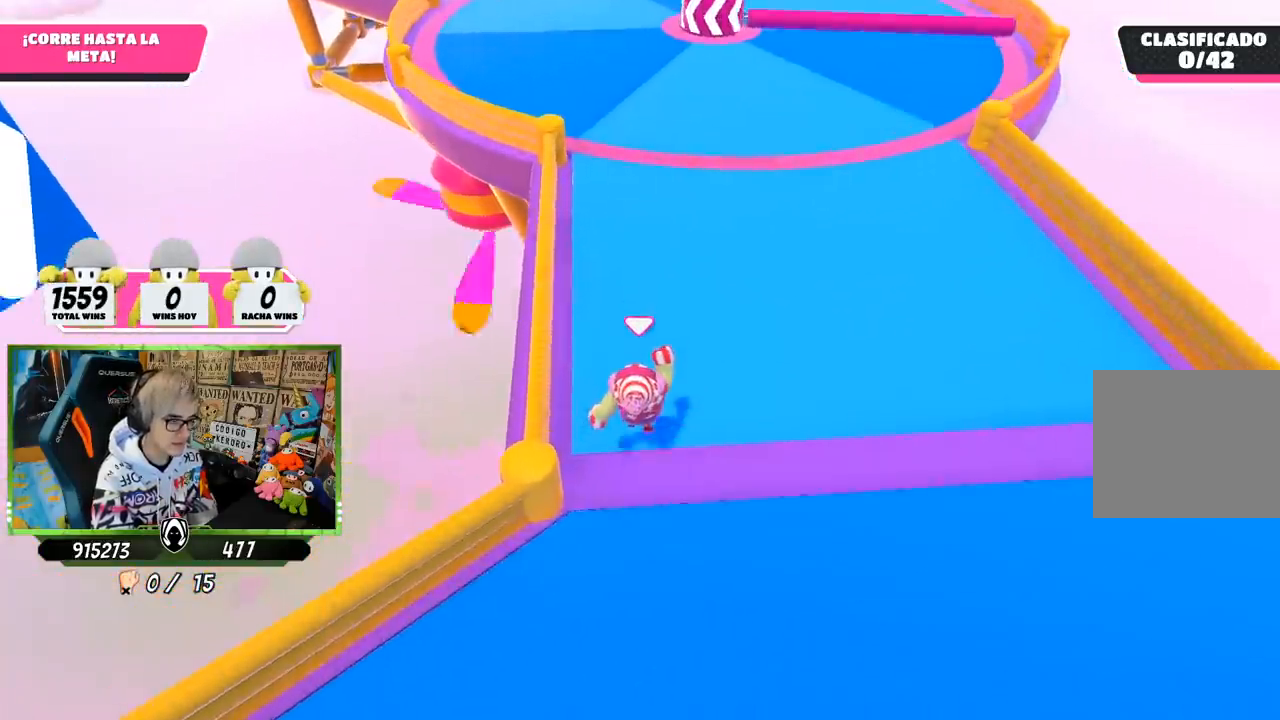
{"buttons": [], "left_stick": "up", "right_stick": "center", "events": [[400, "right_stick", "center"]]}
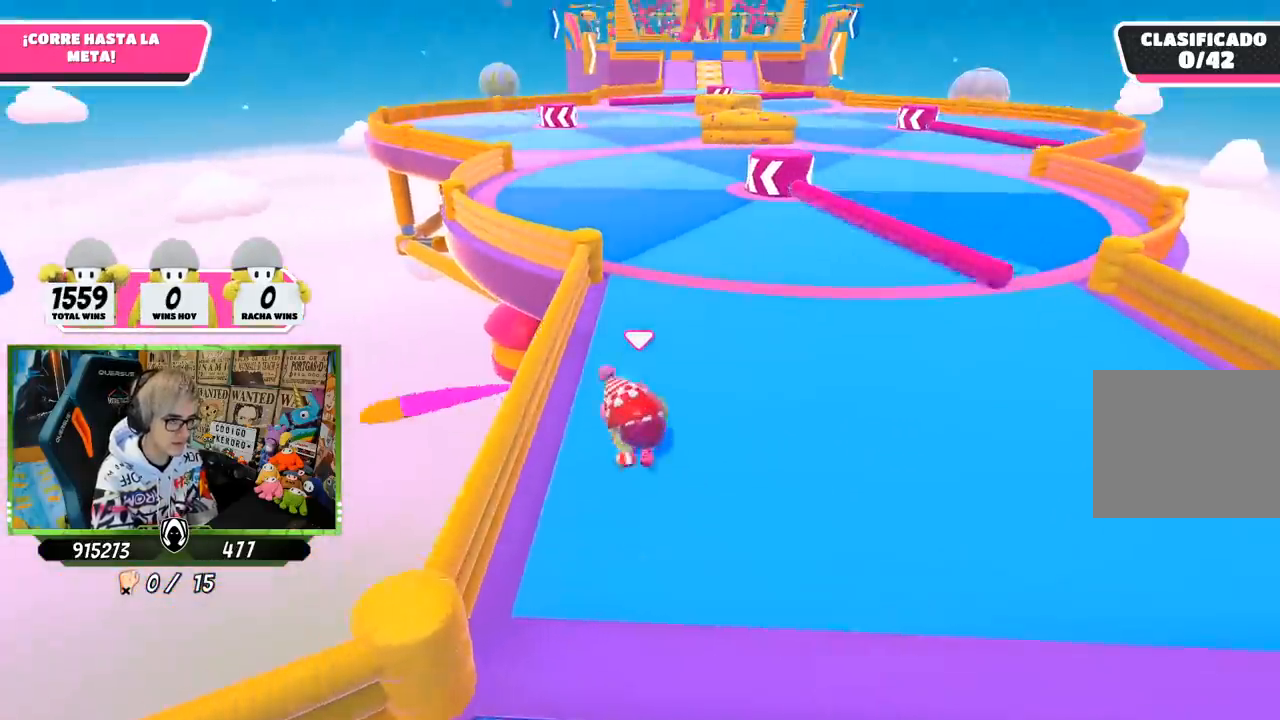
{"buttons": [], "left_stick": "up", "right_stick": "center", "events": [[133, "right_stick", "down-right"], [233, "right_stick", "center"]]}
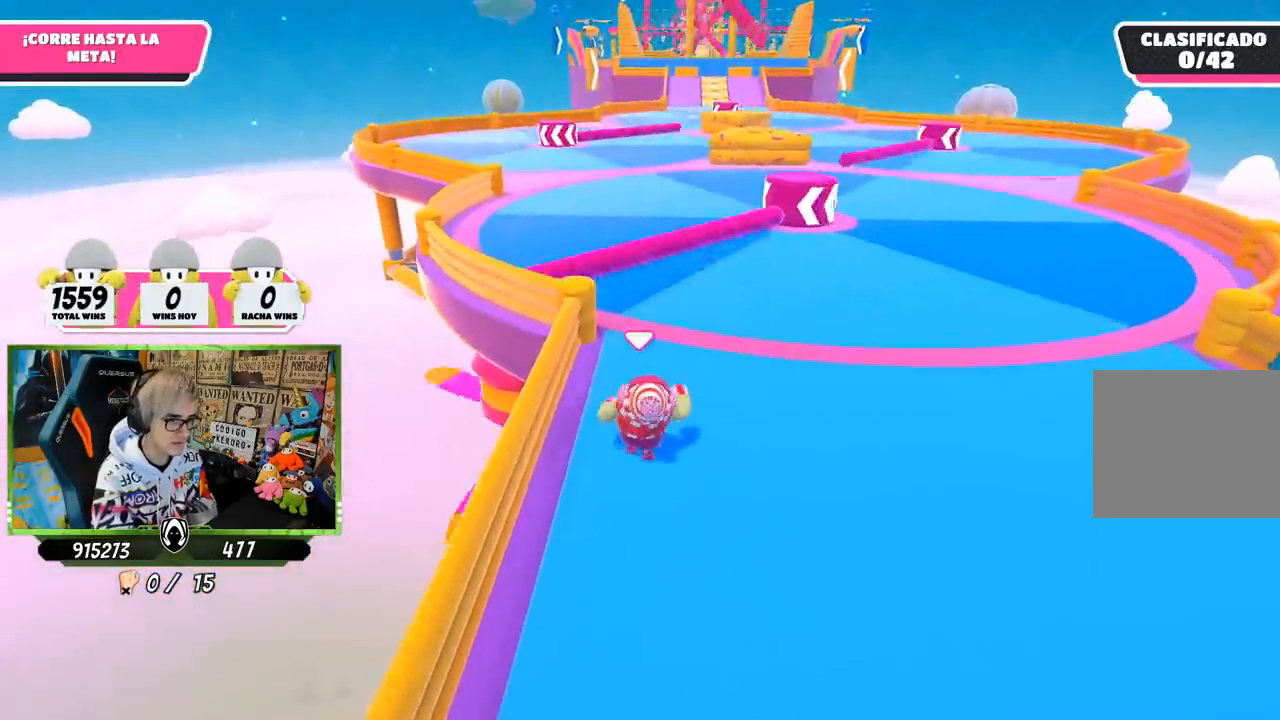
{"buttons": [], "left_stick": "up", "right_stick": "center", "events": []}
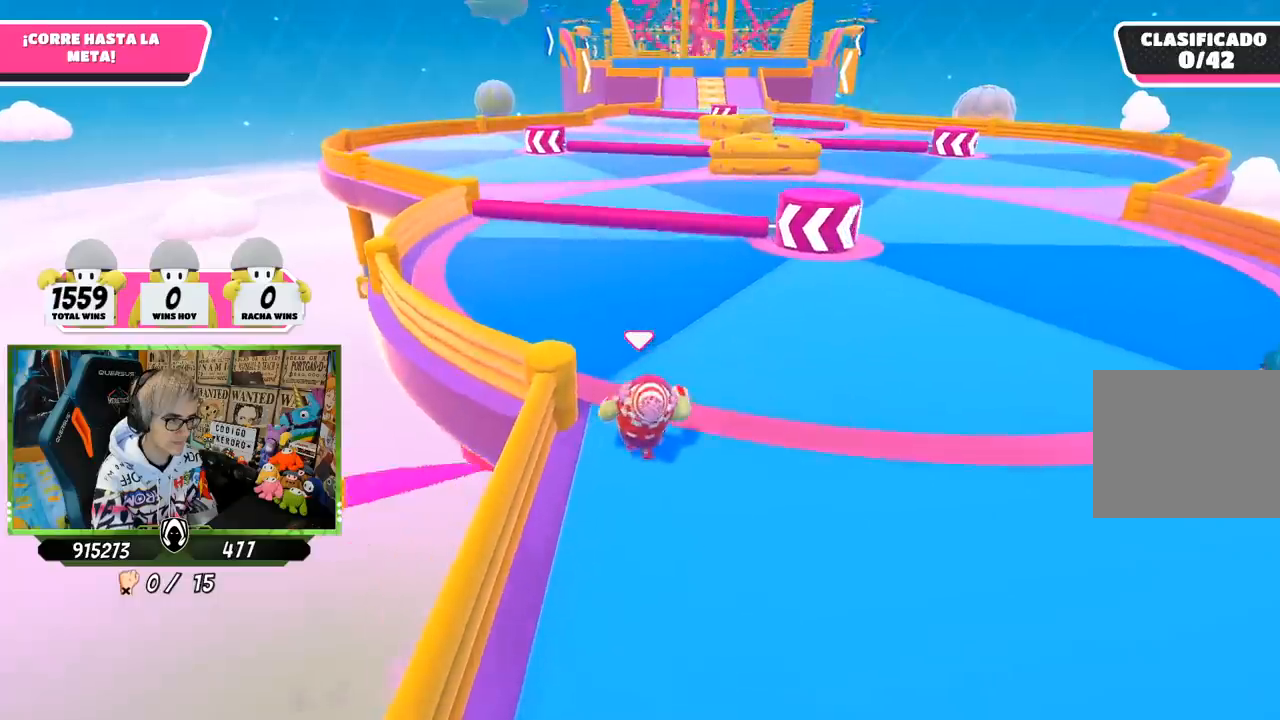
{"buttons": [], "left_stick": "up", "right_stick": "center", "events": []}
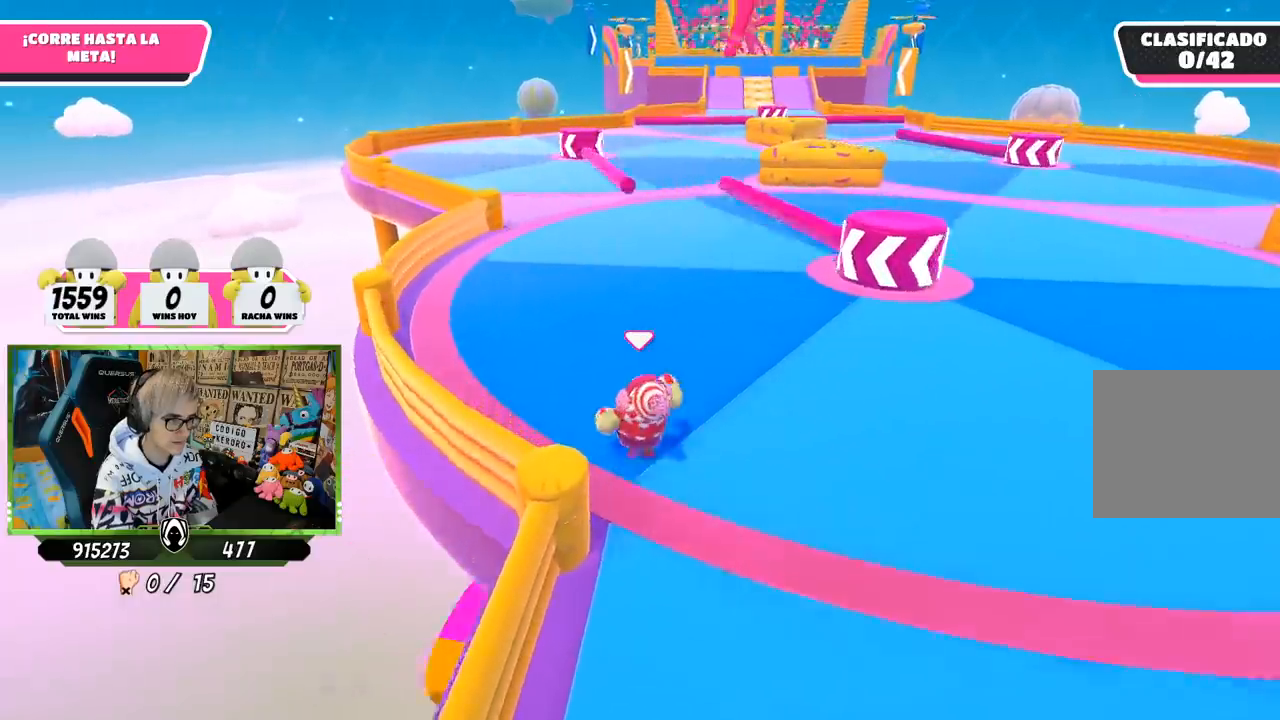
{"buttons": [], "left_stick": "up", "right_stick": "center", "events": []}
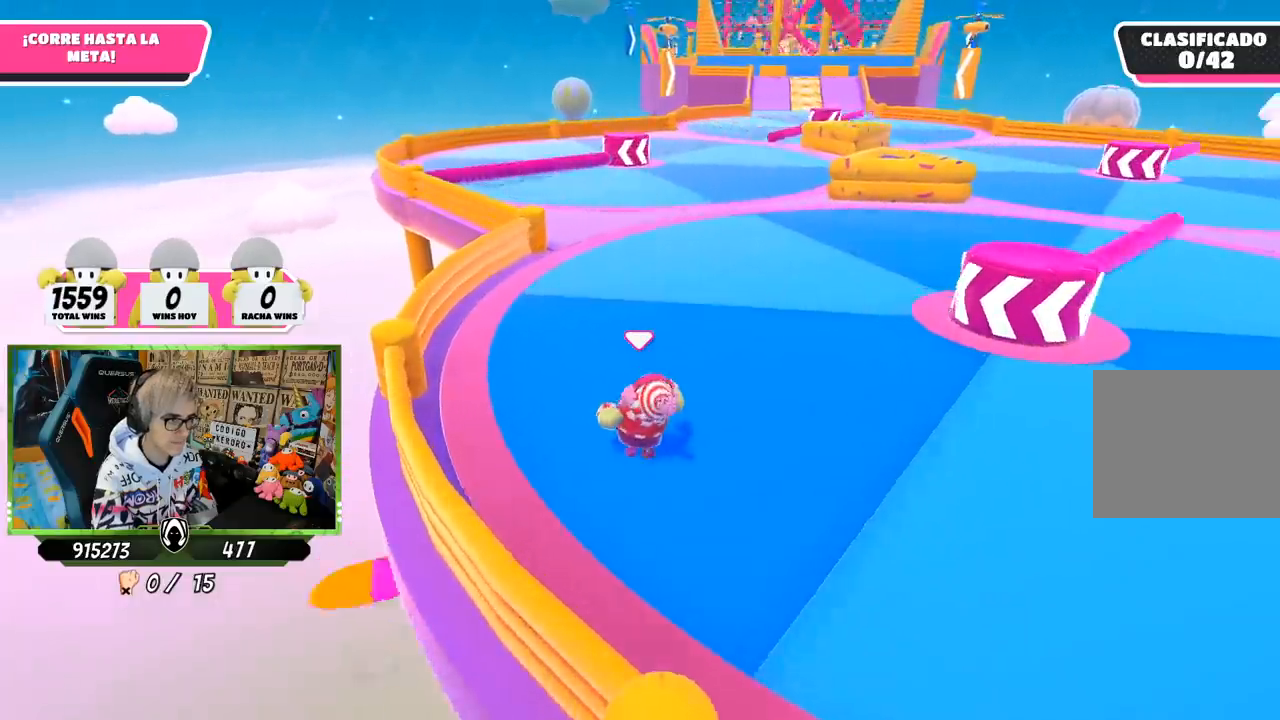
{"buttons": [], "left_stick": "up", "right_stick": "center", "events": []}
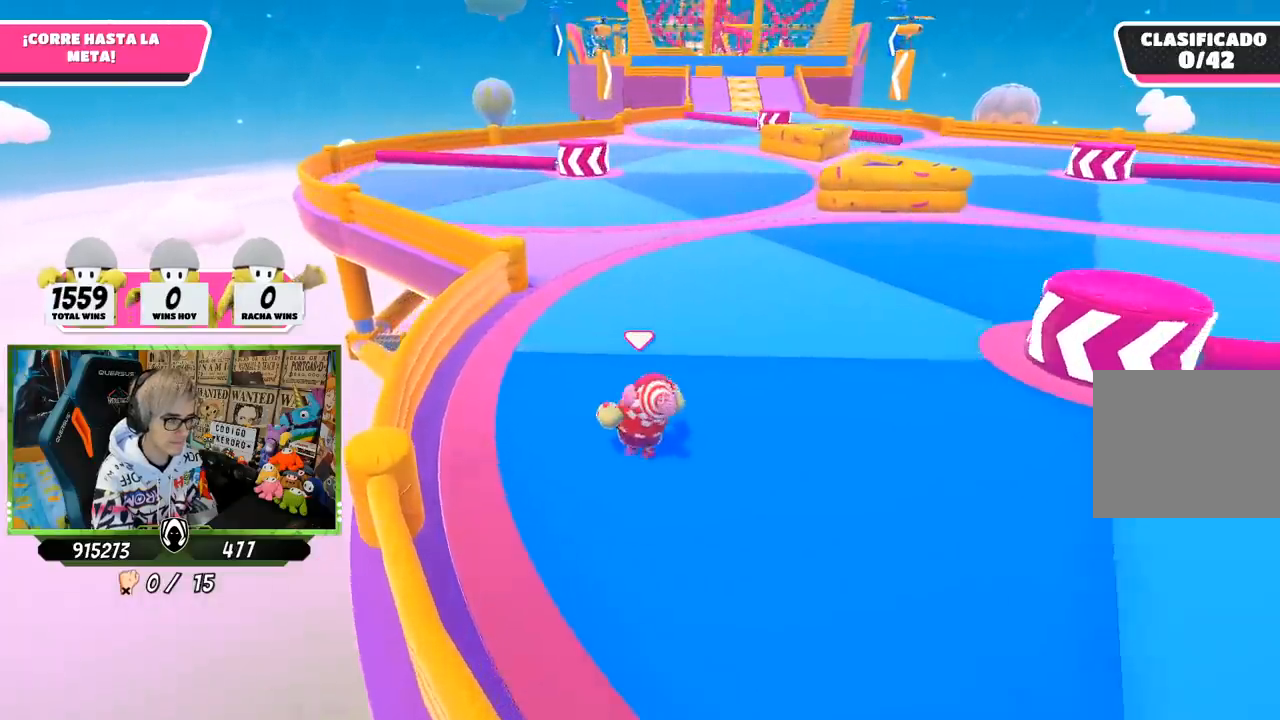
{"buttons": [], "left_stick": "up", "right_stick": "center", "events": []}
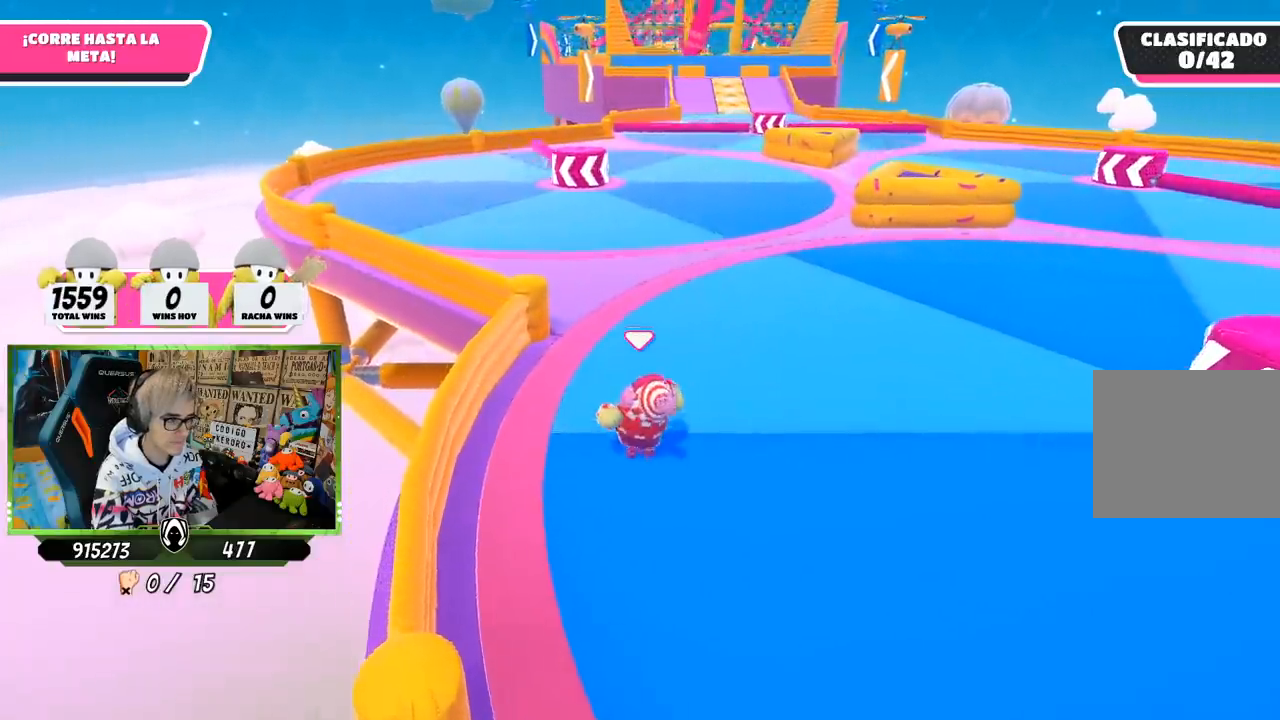
{"buttons": [], "left_stick": "center", "right_stick": "center", "events": [[433, "left_stick", "center"]]}
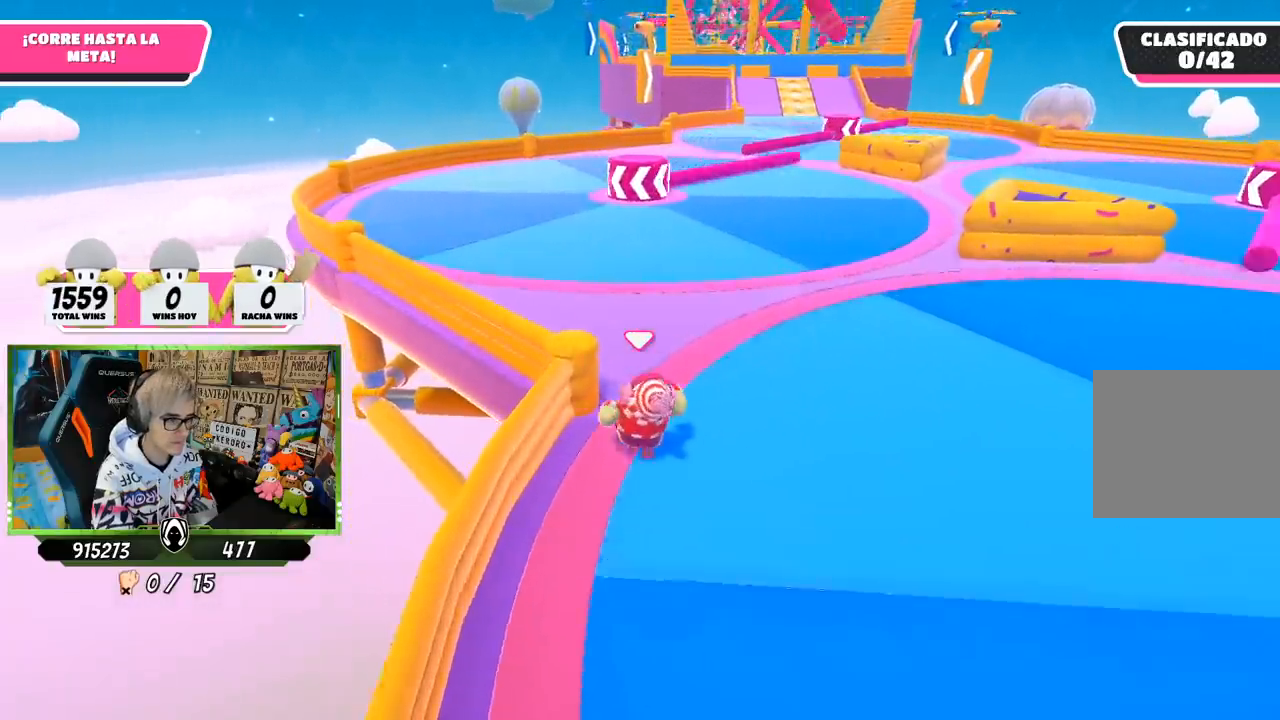
{"buttons": [], "left_stick": "center", "right_stick": "center", "events": []}
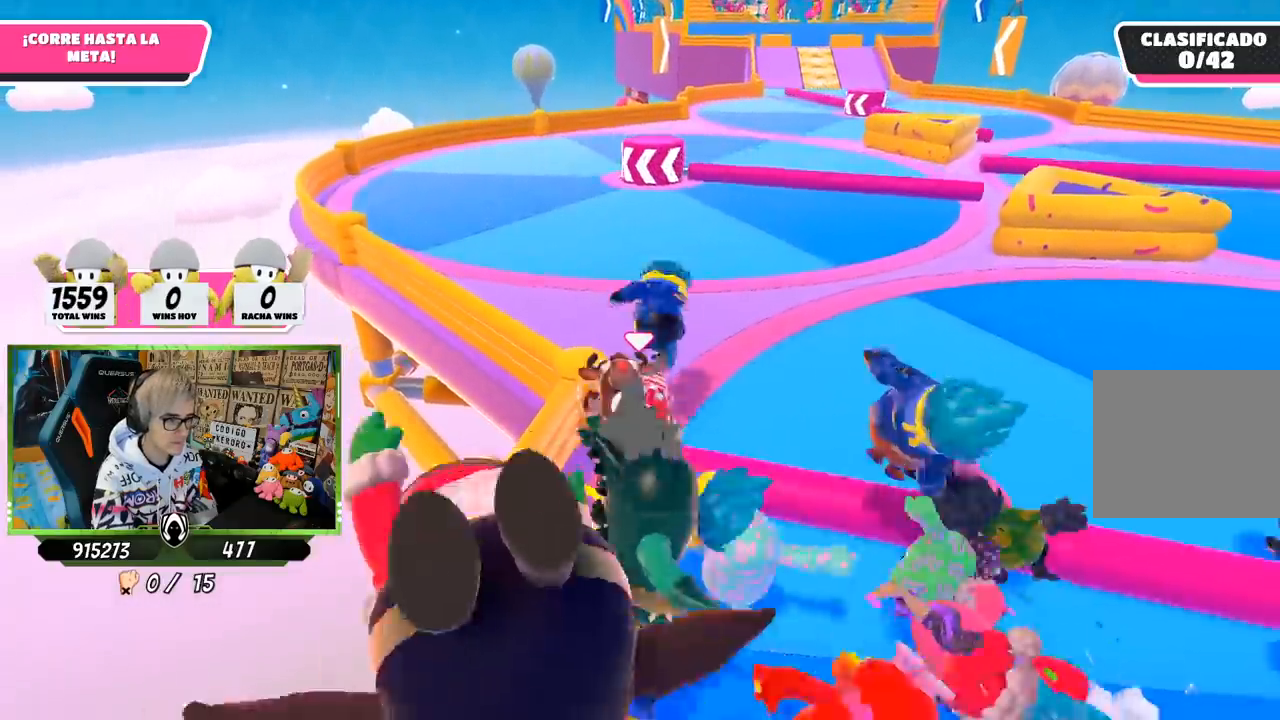
{"buttons": [], "left_stick": "up-left", "right_stick": "center", "events": [[33, "left_stick", "up"], [217, "left_stick", "up-left"], [333, "right_stick", "down-left"], [500, "right_stick", "center"]]}
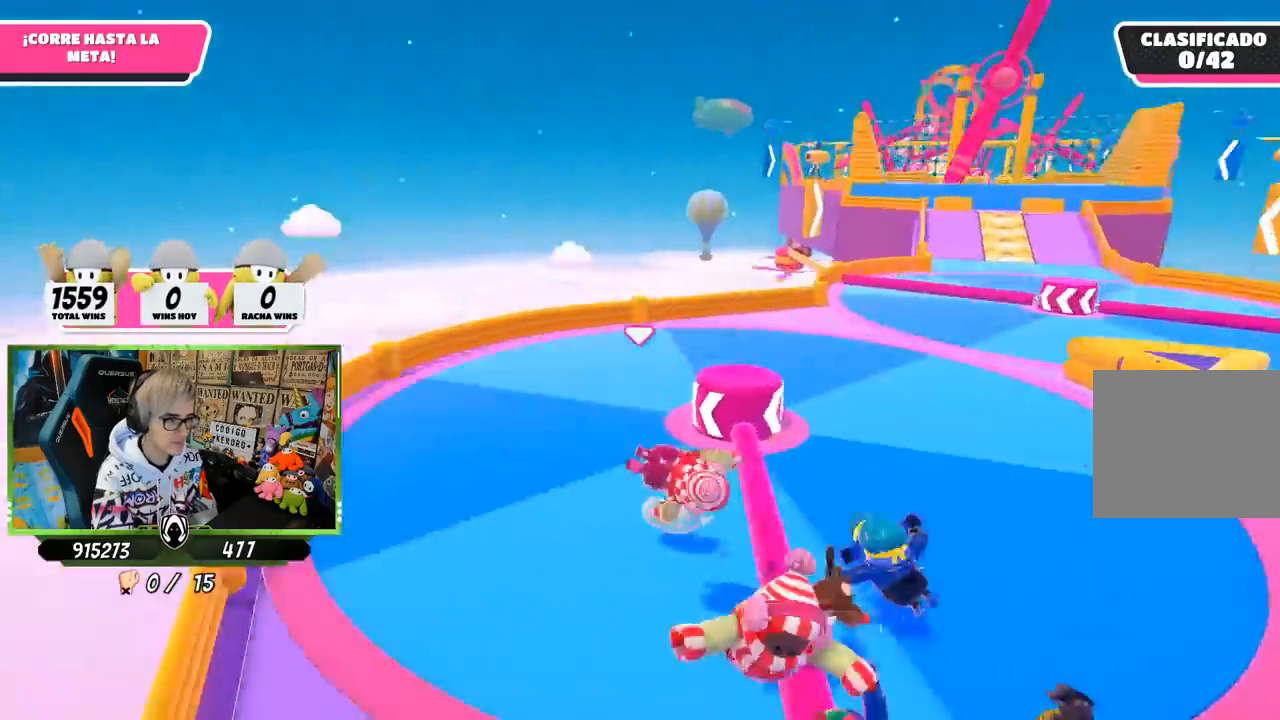
{"buttons": [], "left_stick": "up", "right_stick": "down-right", "events": [[100, "left_stick", "up"], [100, "right_stick", "up"], [167, "right_stick", "up-right"], [300, "right_stick", "right"], [400, "right_stick", "down-right"]]}
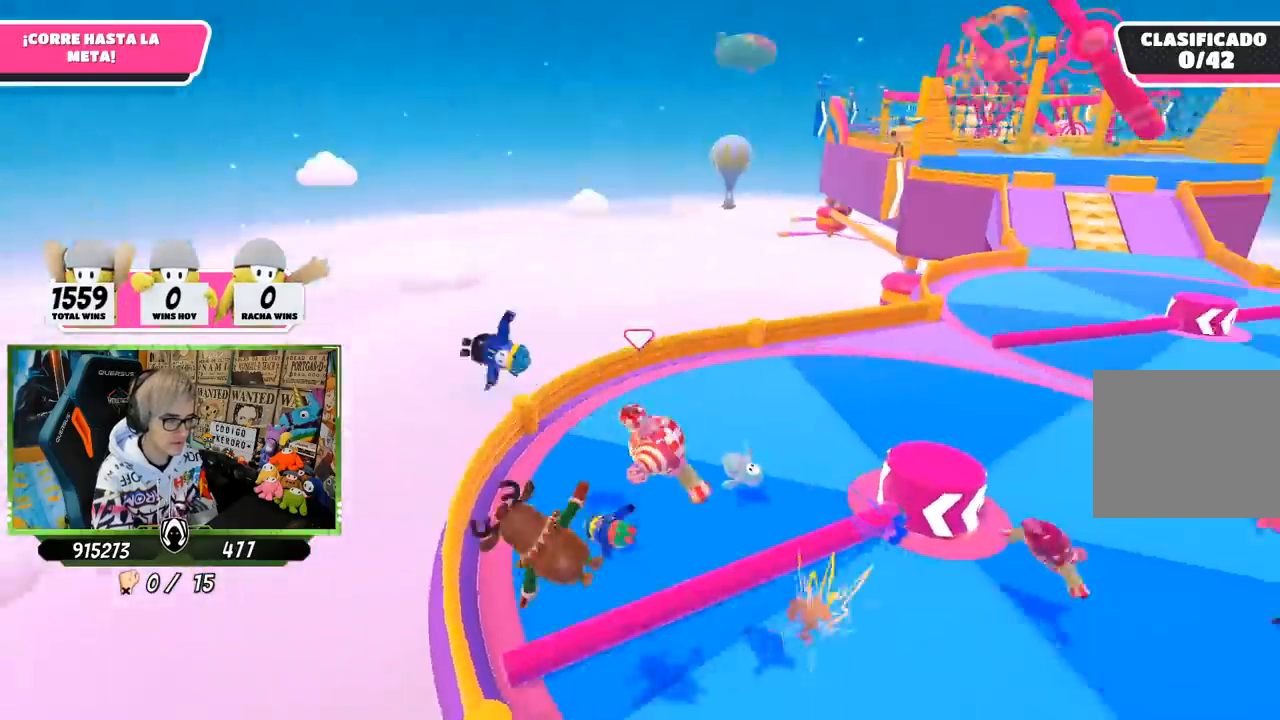
{"buttons": [], "left_stick": "up-left", "right_stick": "center", "events": [[33, "right_stick", "center"], [133, "left_stick", "up-left"], [133, "right_stick", "up"], [400, "right_stick", "down-right"], [467, "right_stick", "center"]]}
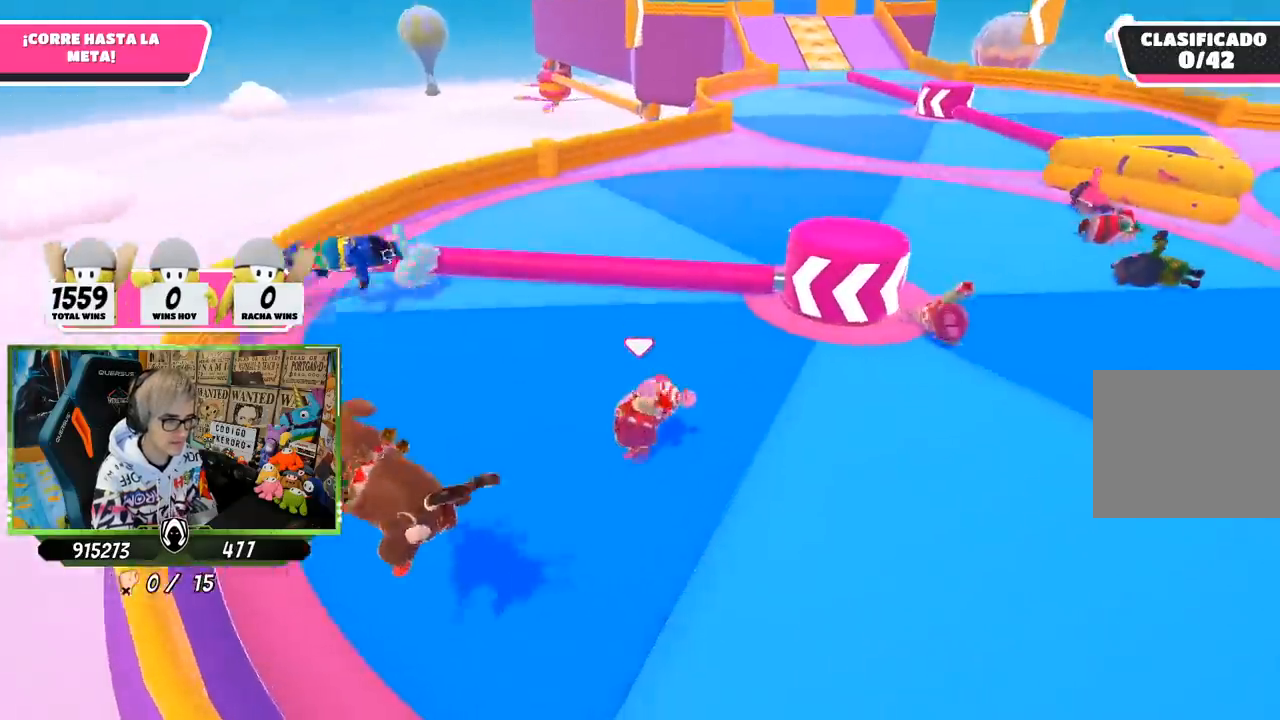
{"buttons": [], "left_stick": "up-left", "right_stick": "down-right", "events": [[500, "right_stick", "down-right"]]}
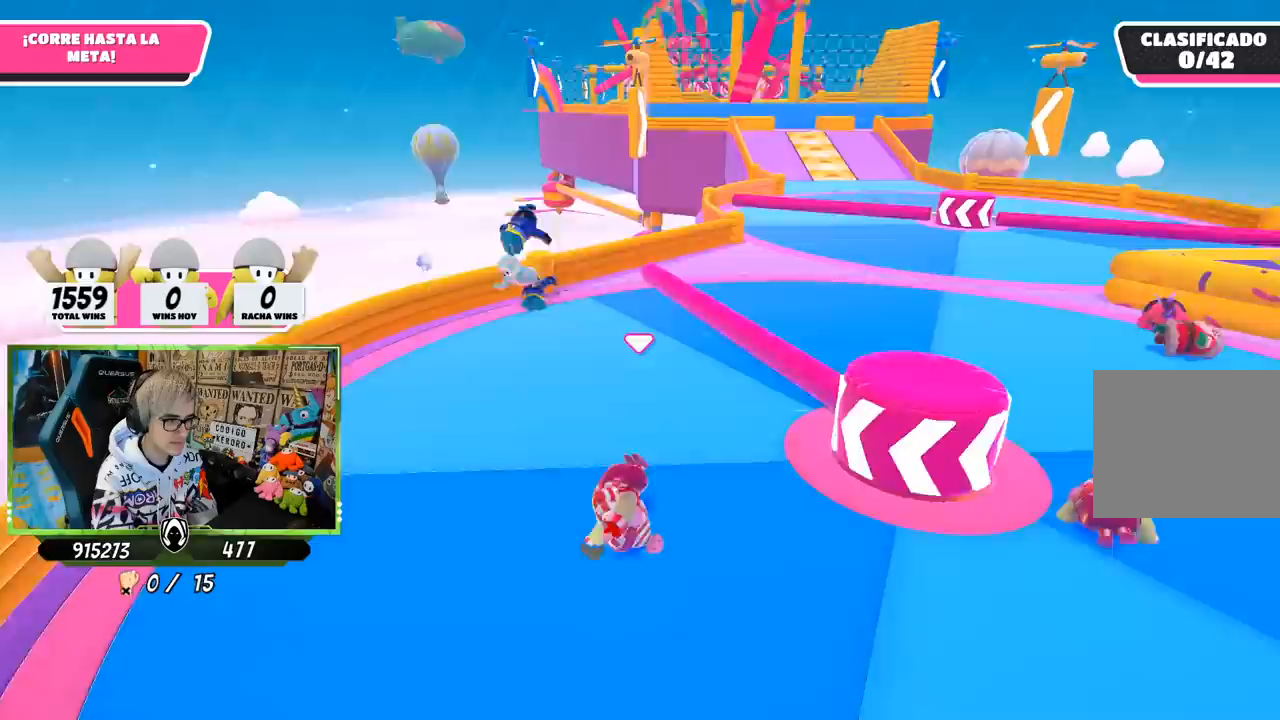
{"buttons": [], "left_stick": "up", "right_stick": "center", "events": [[67, "left_stick", "up"], [200, "right_stick", "up-right"], [367, "right_stick", "center"]]}
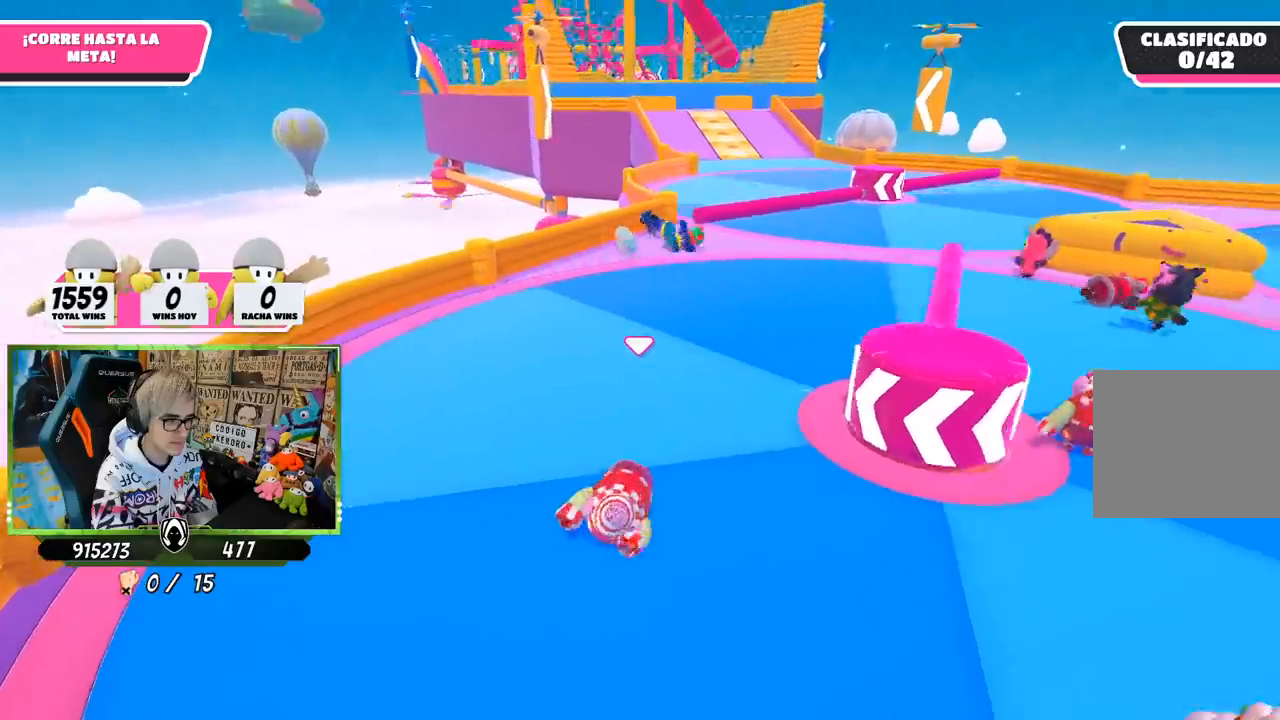
{"buttons": [], "left_stick": "up", "right_stick": "down", "events": [[50, "right_stick", "down-right"], [417, "right_stick", "down"]]}
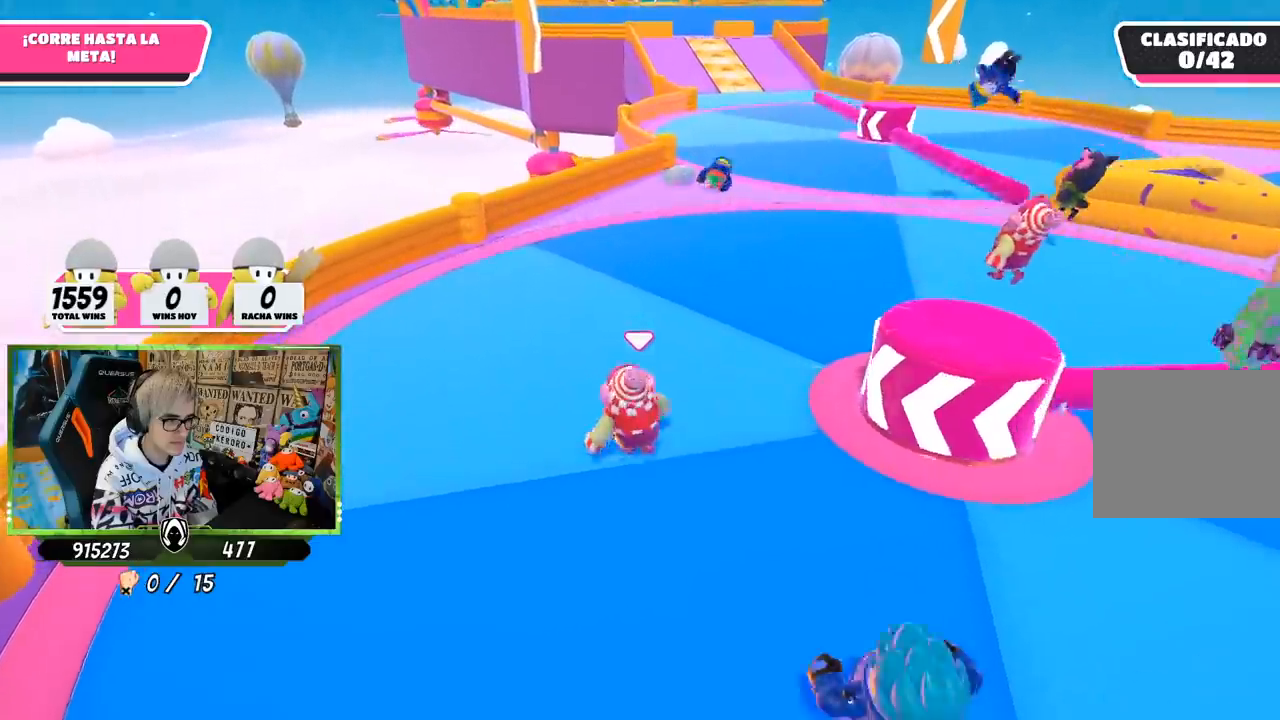
{"buttons": [], "left_stick": "up", "right_stick": "center", "events": [[167, "right_stick", "center"]]}
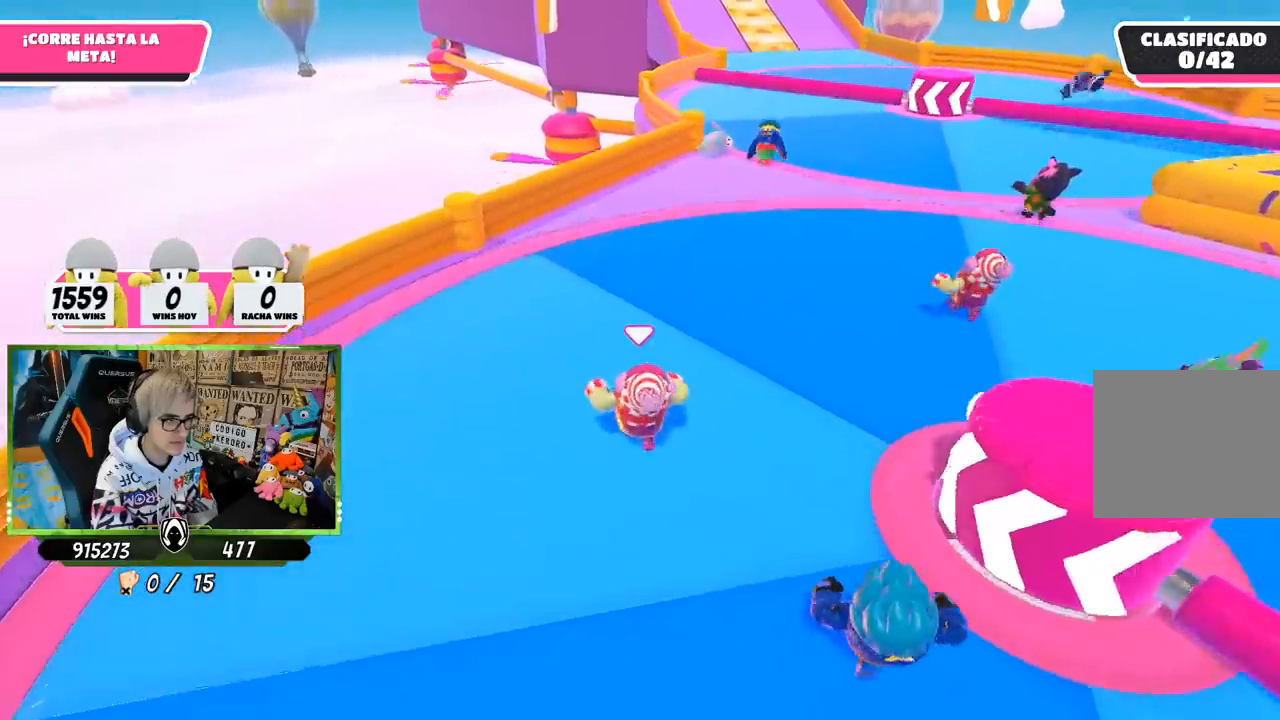
{"buttons": [], "left_stick": "up", "right_stick": "up-right", "events": [[500, "right_stick", "up-right"]]}